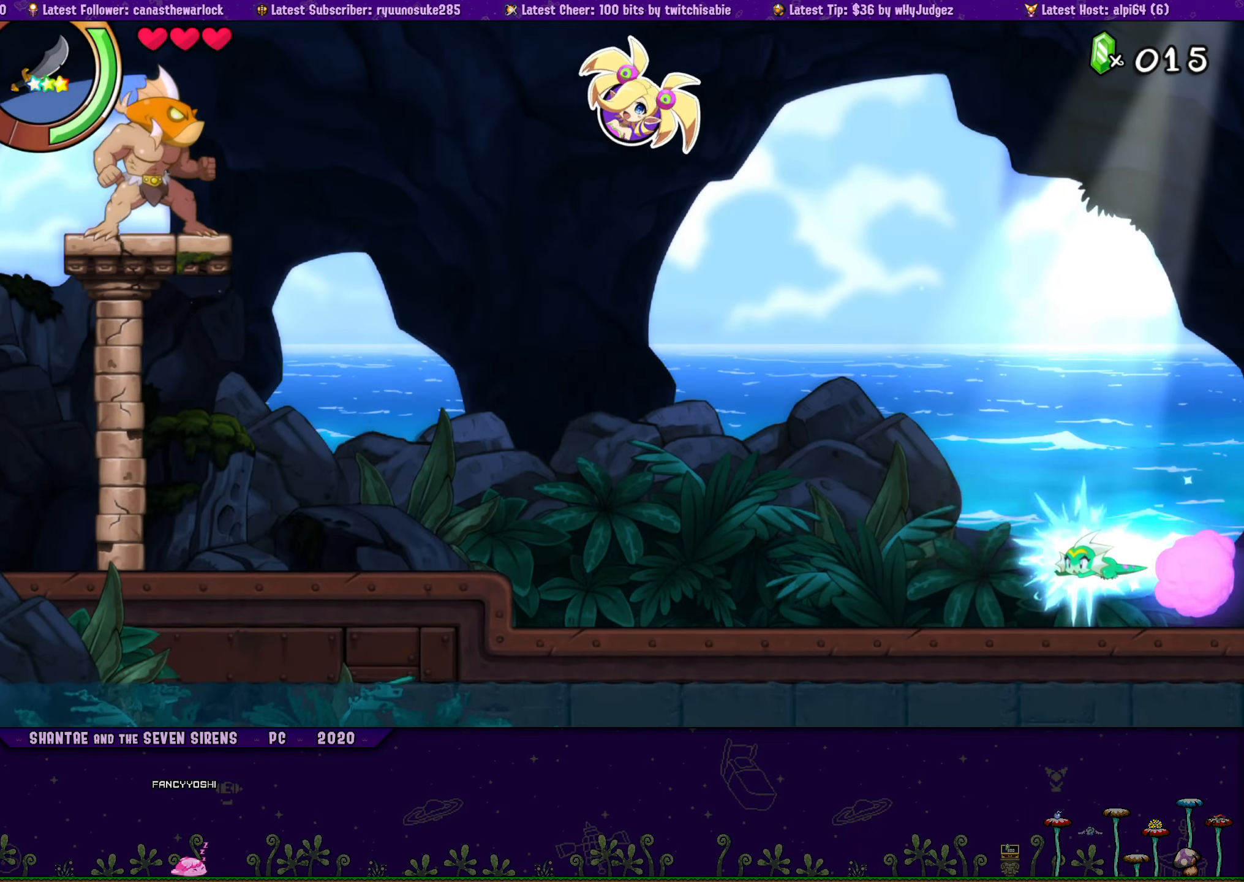
Gameplay with a controller (PlayStation layout); each line is a JSON object with the inputs held at the frame after it. "button_events" lists button changes between this image and that frame as [ms after this image, input, new state], when the widget could be followed in between (sticks are given only as held states). Not read: L3 R2 R3 TOUCHPAD left_stick right_stick.
{"buttons": ["CROSS", "R1", "DPAD_LEFT"], "button_events": [[217, "R1", "up"], [417, "CROSS", "down"], [467, "R1", "down"]]}
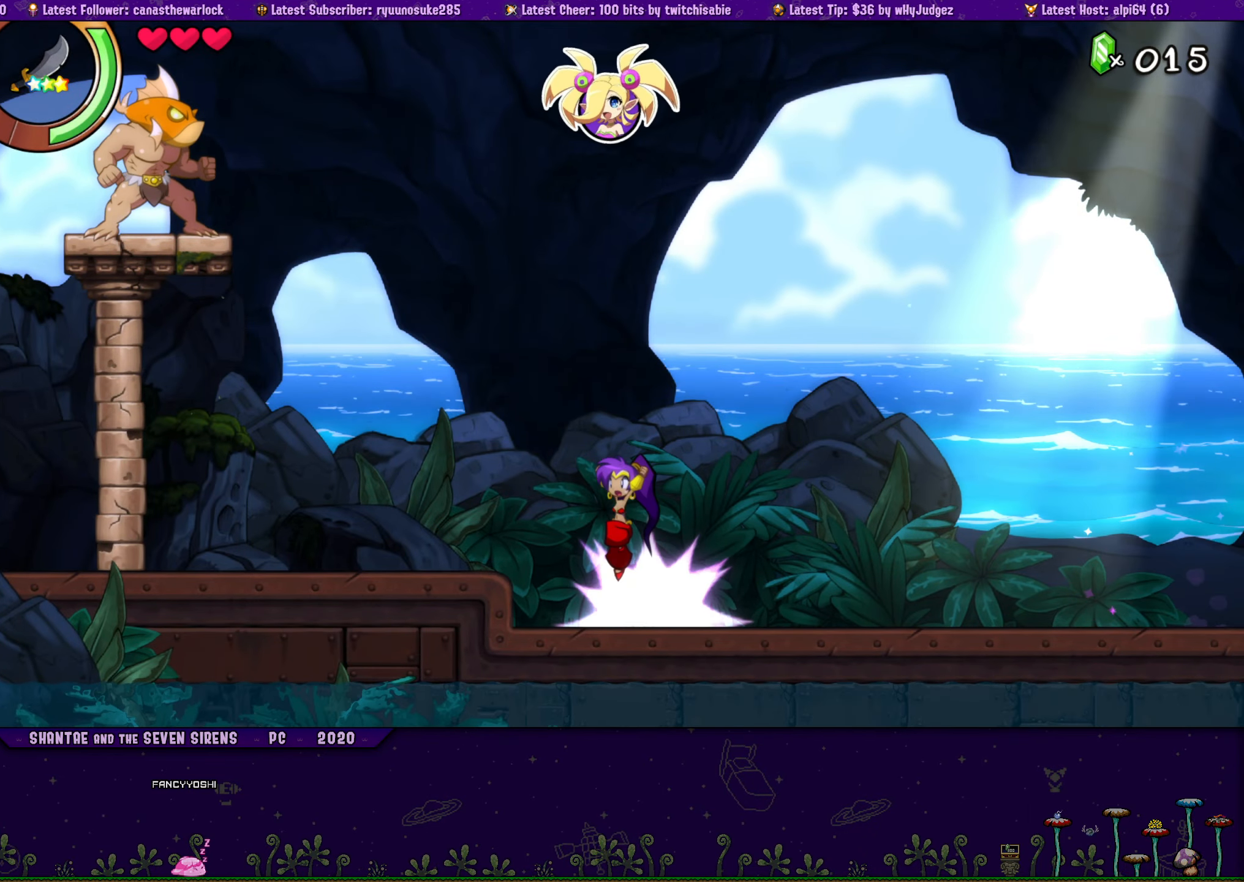
{"buttons": ["DPAD_LEFT"], "button_events": [[17, "CROSS", "up"], [350, "R1", "up"]]}
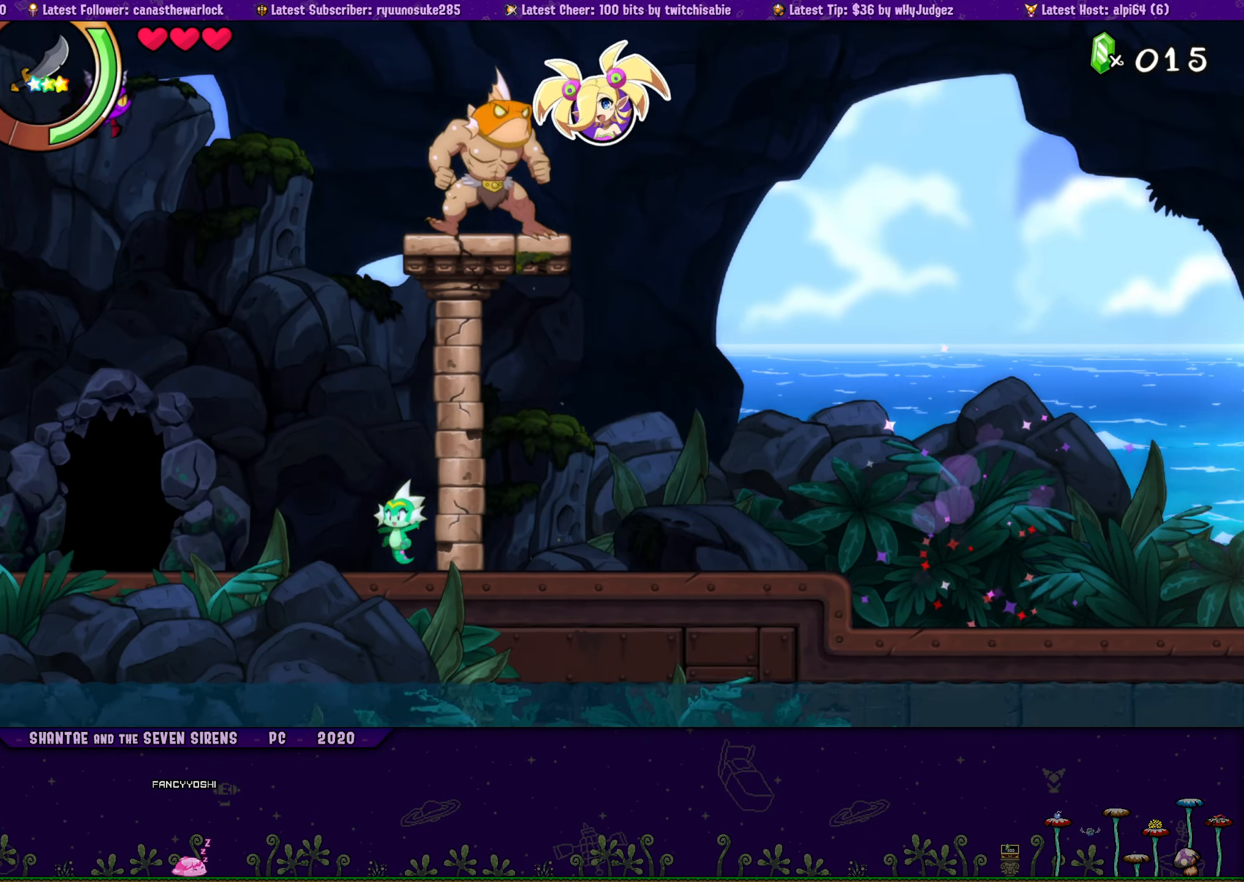
{"buttons": ["DPAD_LEFT"], "button_events": [[67, "R1", "down"], [400, "R1", "up"]]}
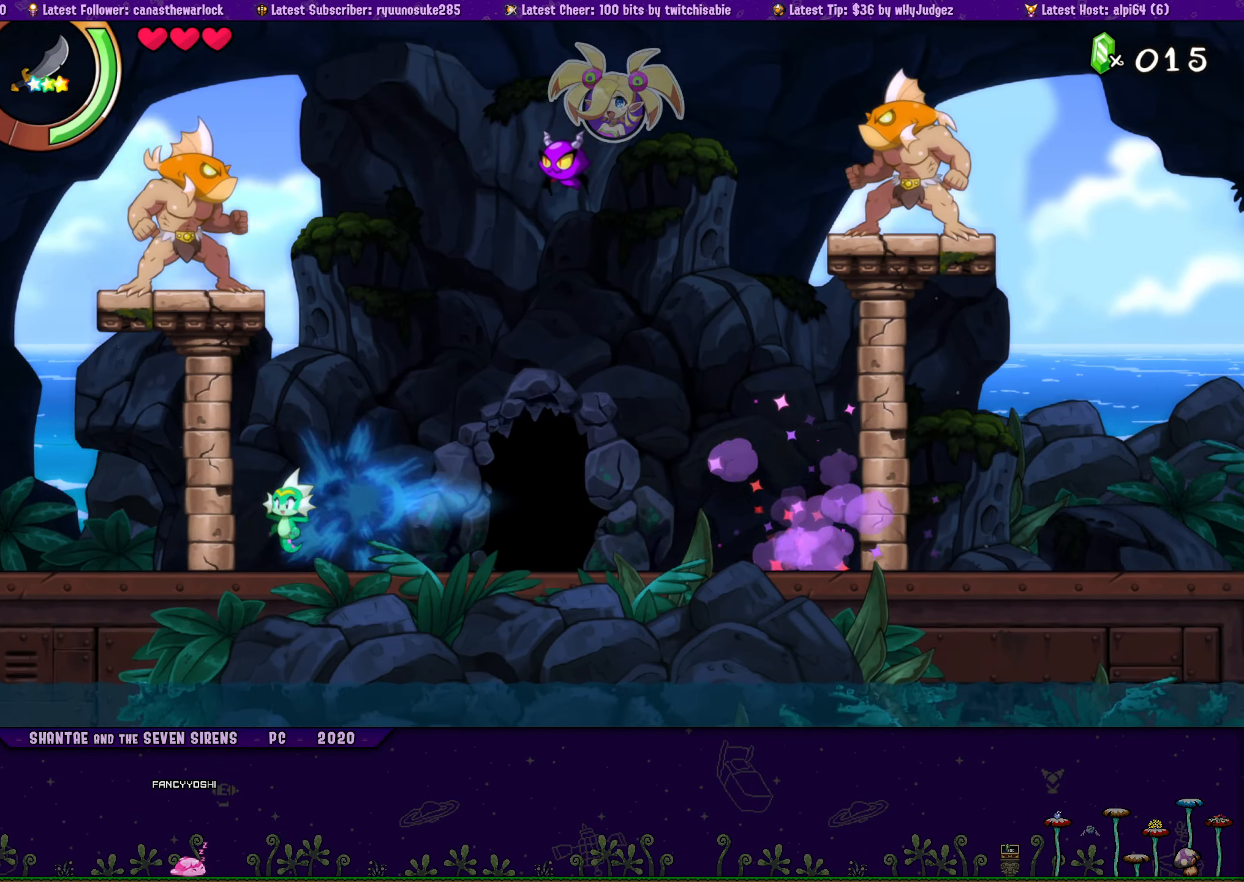
{"buttons": ["R1", "DPAD_LEFT"], "button_events": [[133, "R1", "down"]]}
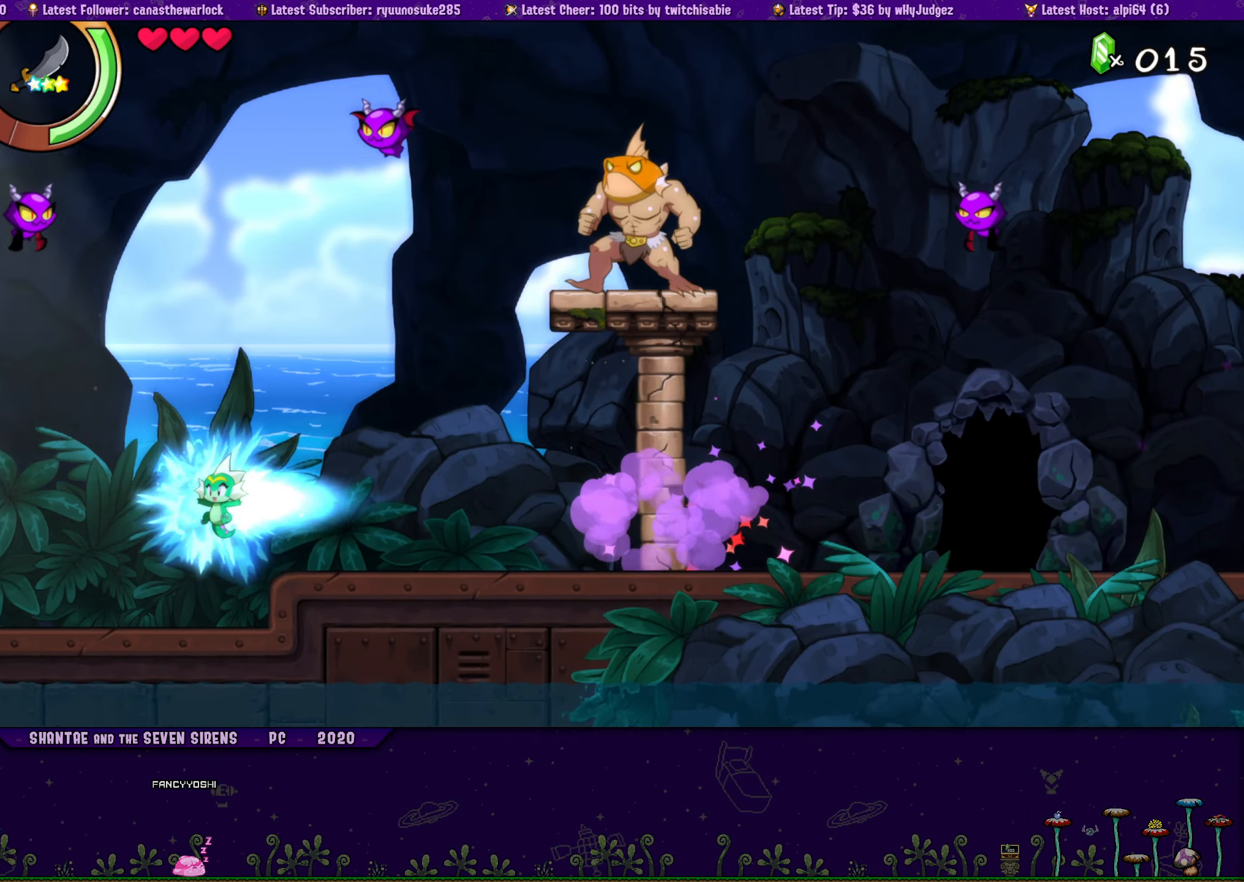
{"buttons": ["R1", "DPAD_LEFT"], "button_events": [[33, "R1", "up"], [300, "R1", "down"]]}
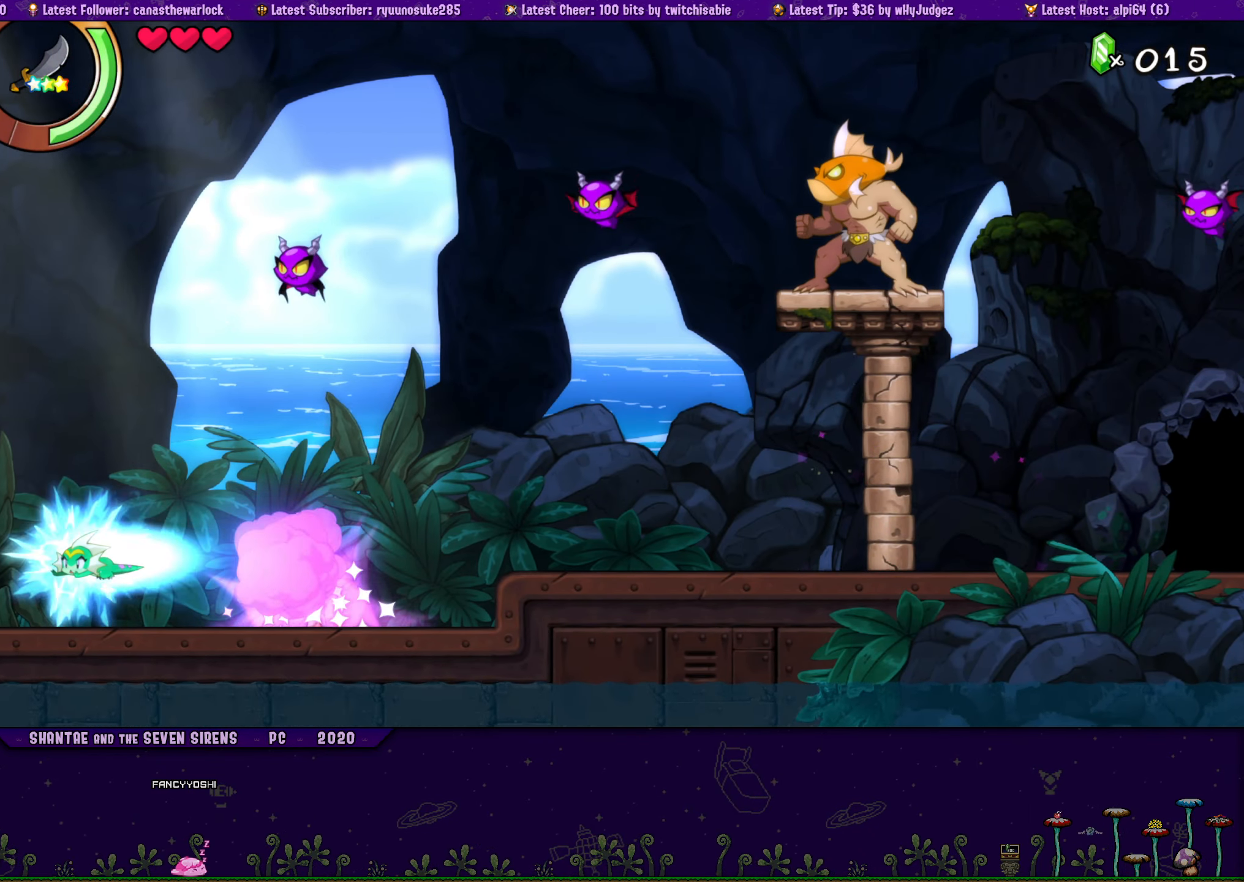
{"buttons": ["DPAD_LEFT"], "button_events": [[317, "R1", "up"]]}
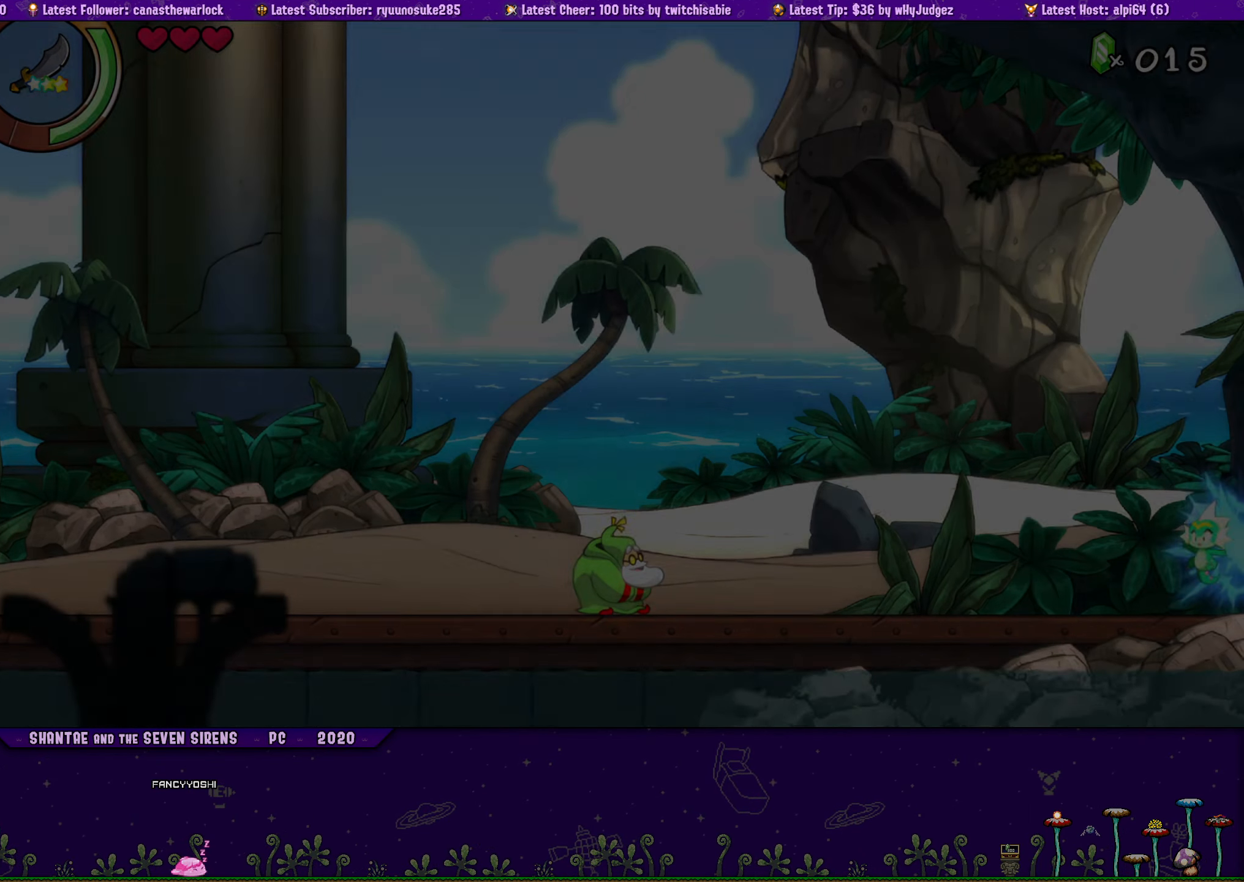
{"buttons": ["R1", "DPAD_LEFT"], "button_events": [[200, "R1", "down"]]}
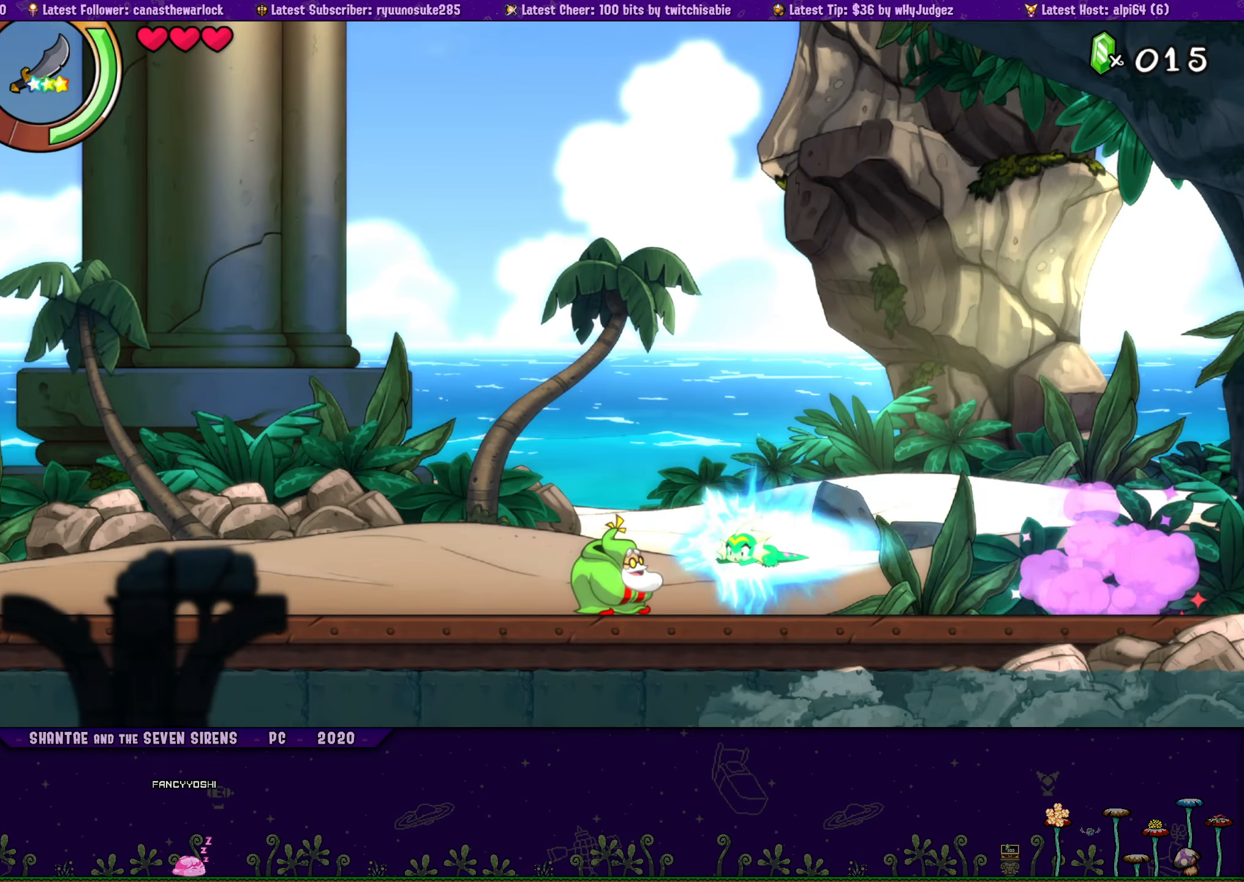
{"buttons": ["R1", "DPAD_LEFT"], "button_events": [[83, "R1", "up"], [267, "R1", "down"]]}
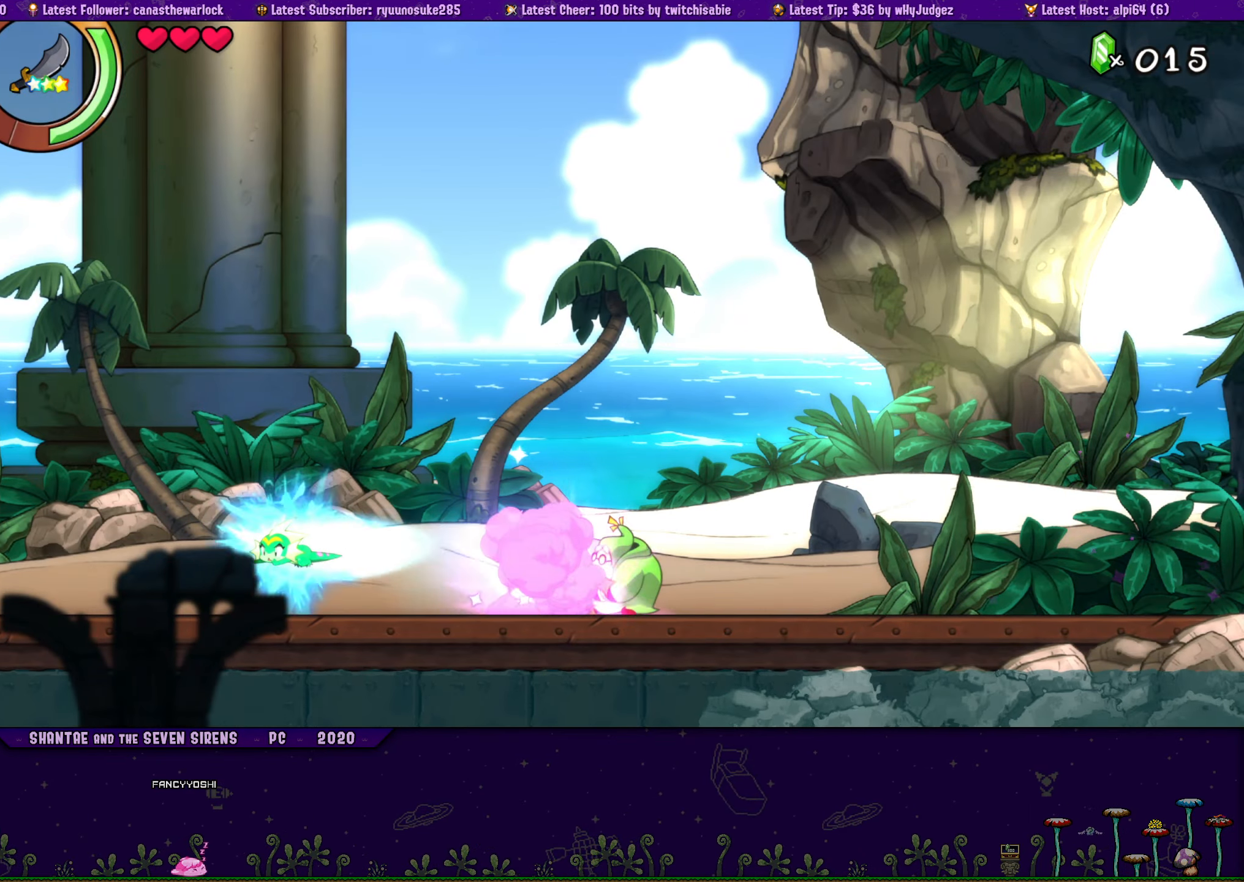
{"buttons": ["R1", "DPAD_LEFT"], "button_events": [[234, "R1", "up"], [350, "R1", "down"]]}
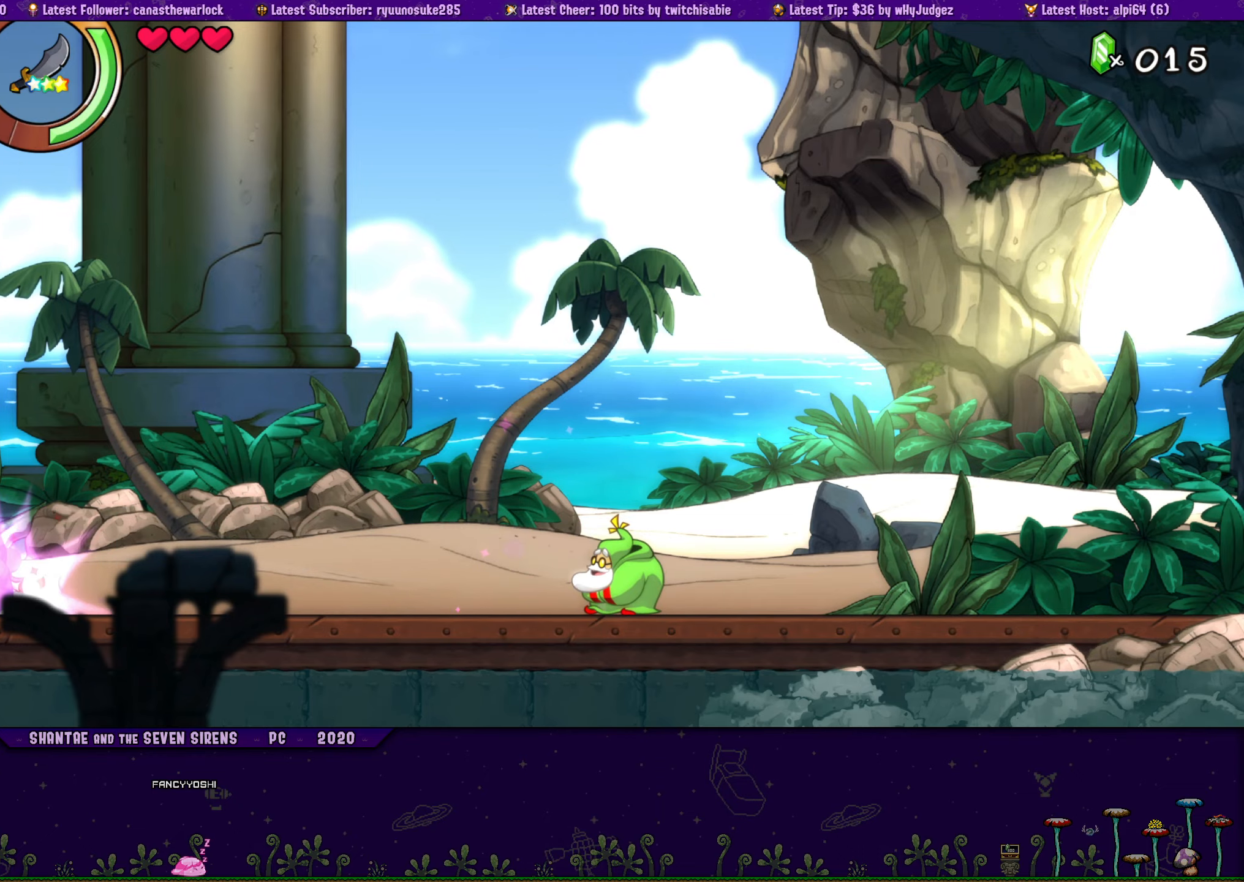
{"buttons": ["DPAD_LEFT"], "button_events": [[300, "R1", "up"]]}
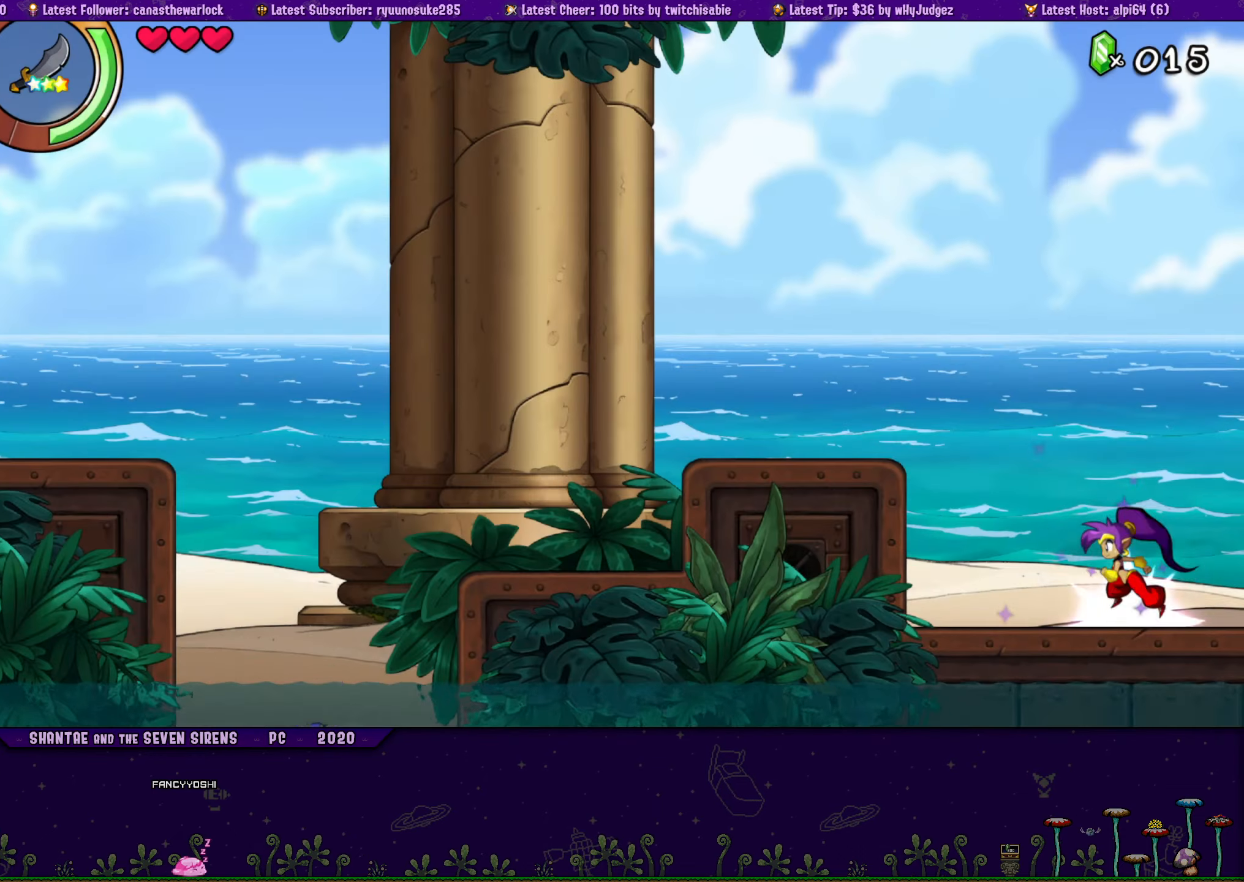
{"buttons": ["DPAD_LEFT"], "button_events": [[67, "CROSS", "down"], [167, "R1", "down"], [417, "CROSS", "up"], [434, "R1", "up"]]}
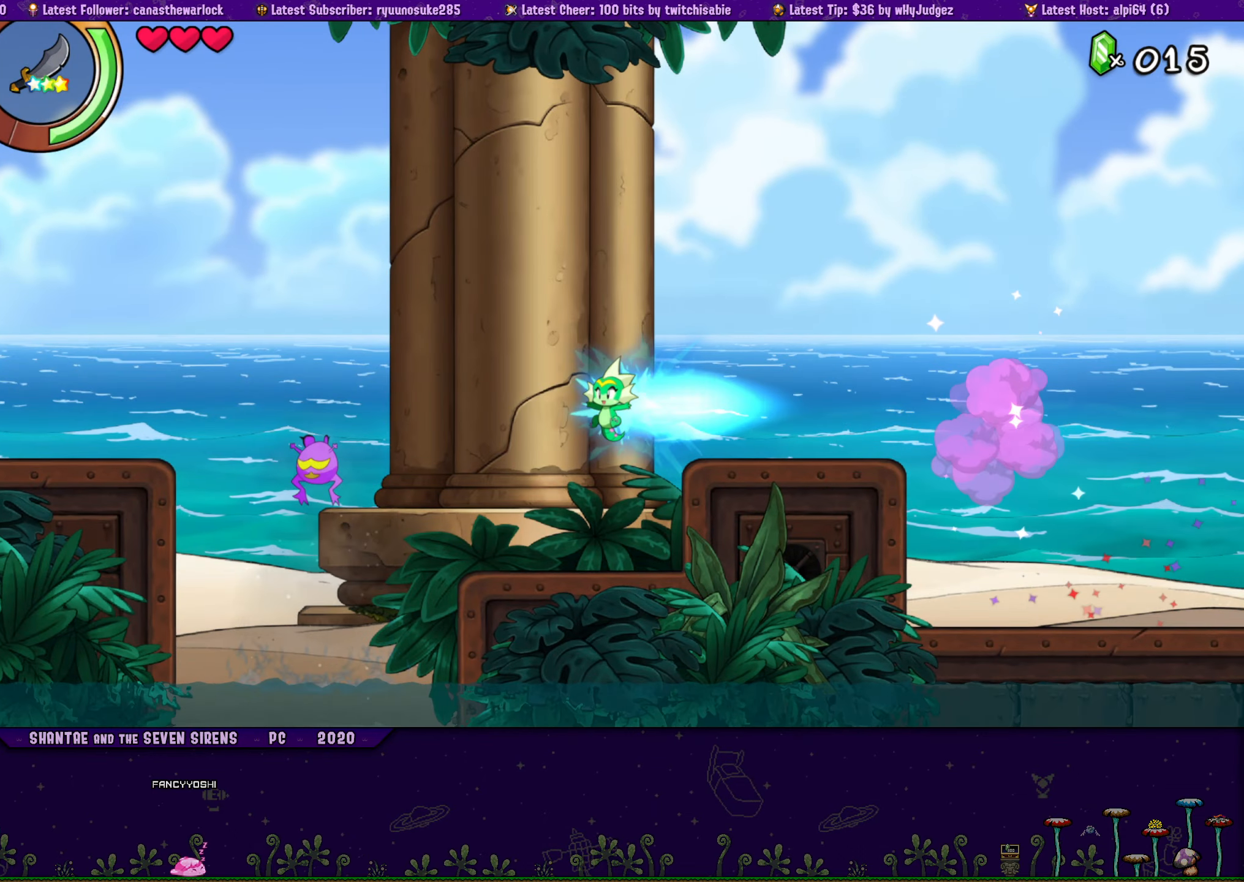
{"buttons": ["CROSS", "R1", "DPAD_LEFT"], "button_events": [[300, "CROSS", "down"], [400, "R1", "down"]]}
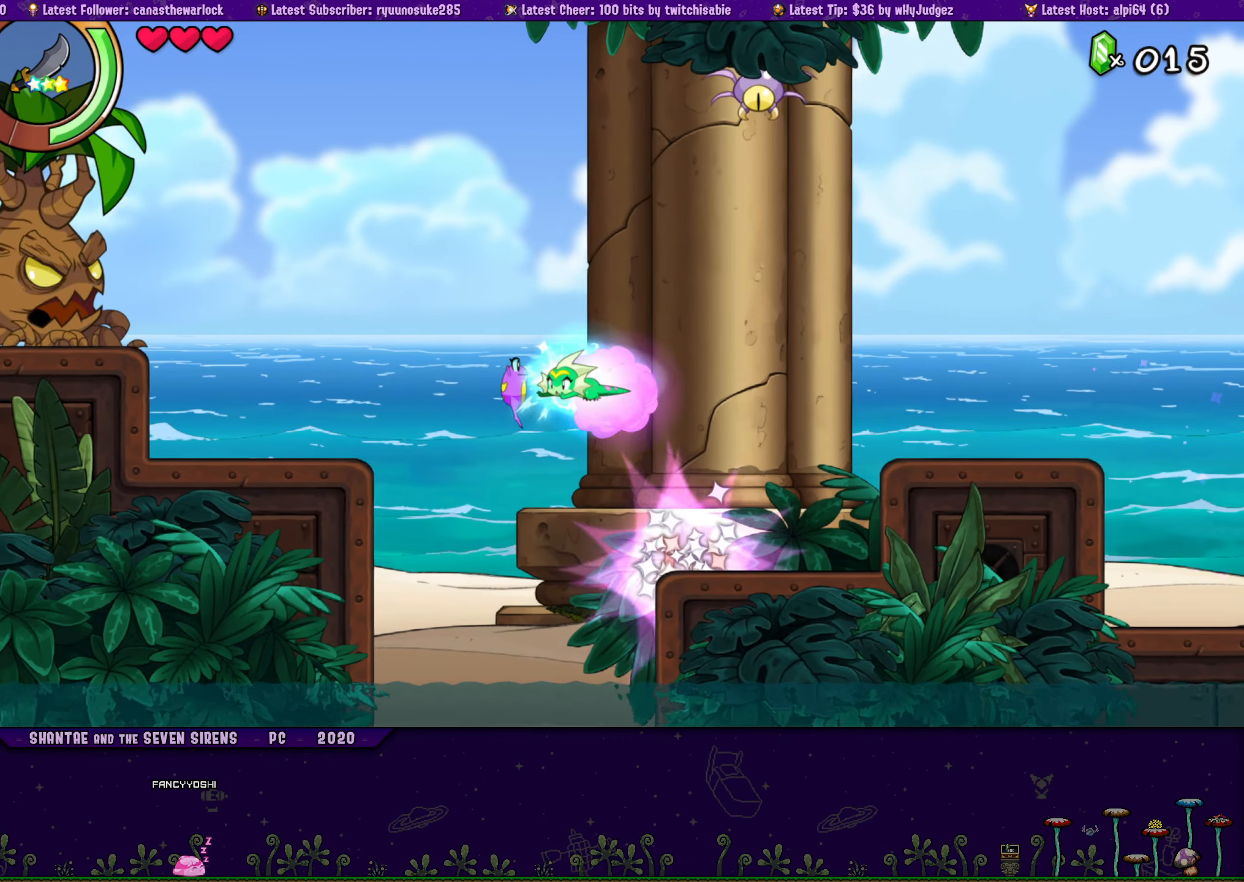
{"buttons": ["CROSS", "R1", "DPAD_LEFT"], "button_events": [[84, "CROSS", "up"], [100, "R1", "up"], [317, "DPAD_LEFT", "up"], [384, "CROSS", "down"], [400, "DPAD_LEFT", "down"], [484, "R1", "down"]]}
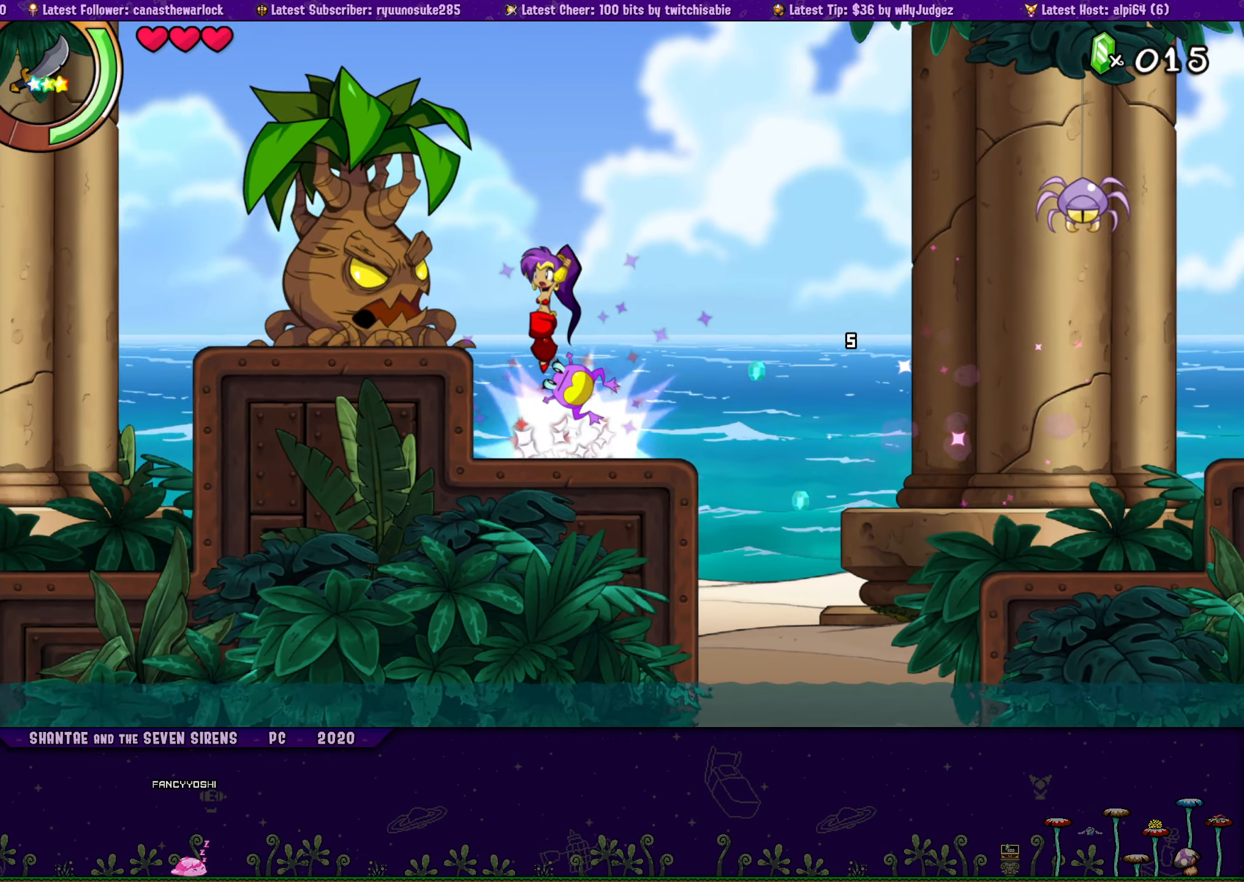
{"buttons": ["DPAD_LEFT"], "button_events": [[267, "CROSS", "up"], [267, "R1", "up"]]}
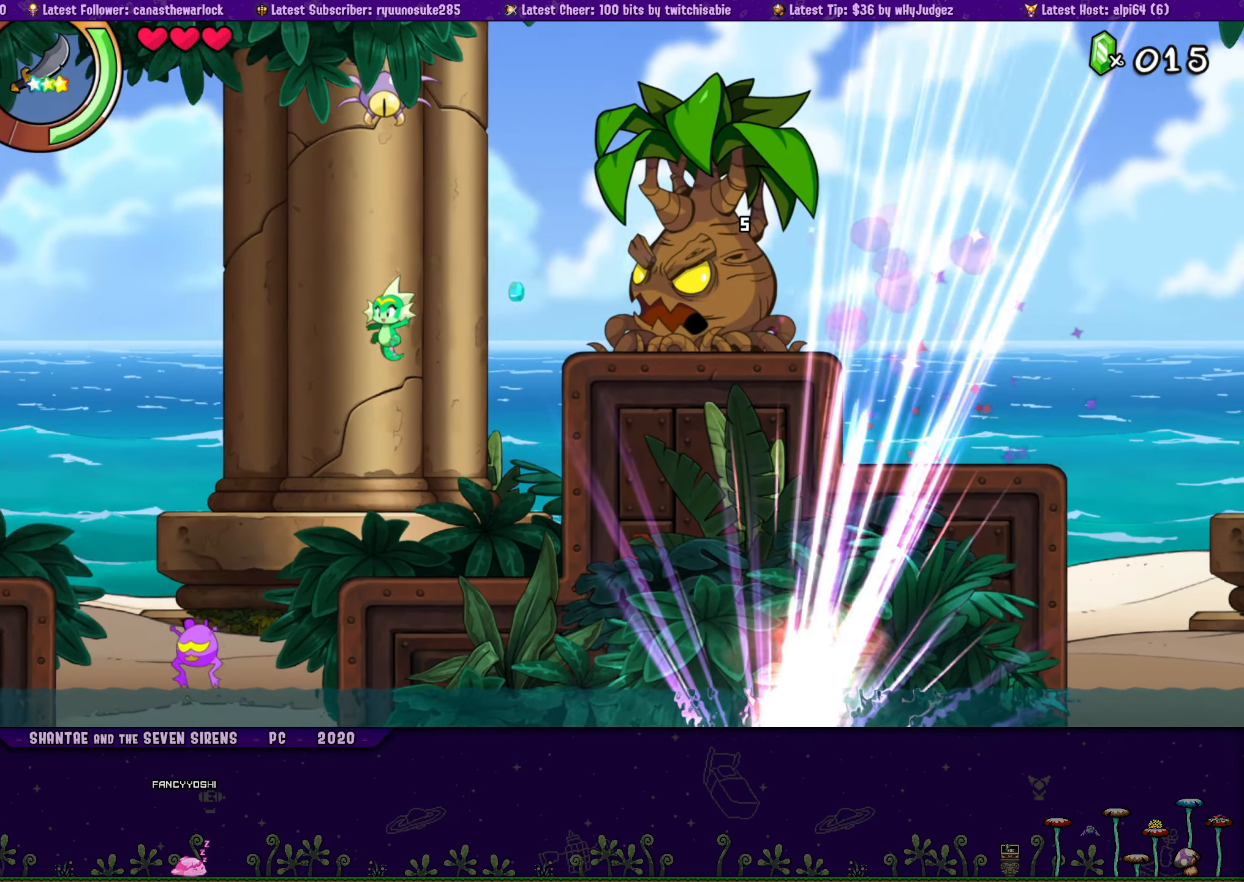
{"buttons": ["CROSS", "R1", "DPAD_LEFT"], "button_events": [[34, "DPAD_LEFT", "up"], [234, "DPAD_LEFT", "down"], [267, "CROSS", "down"], [434, "R1", "down"]]}
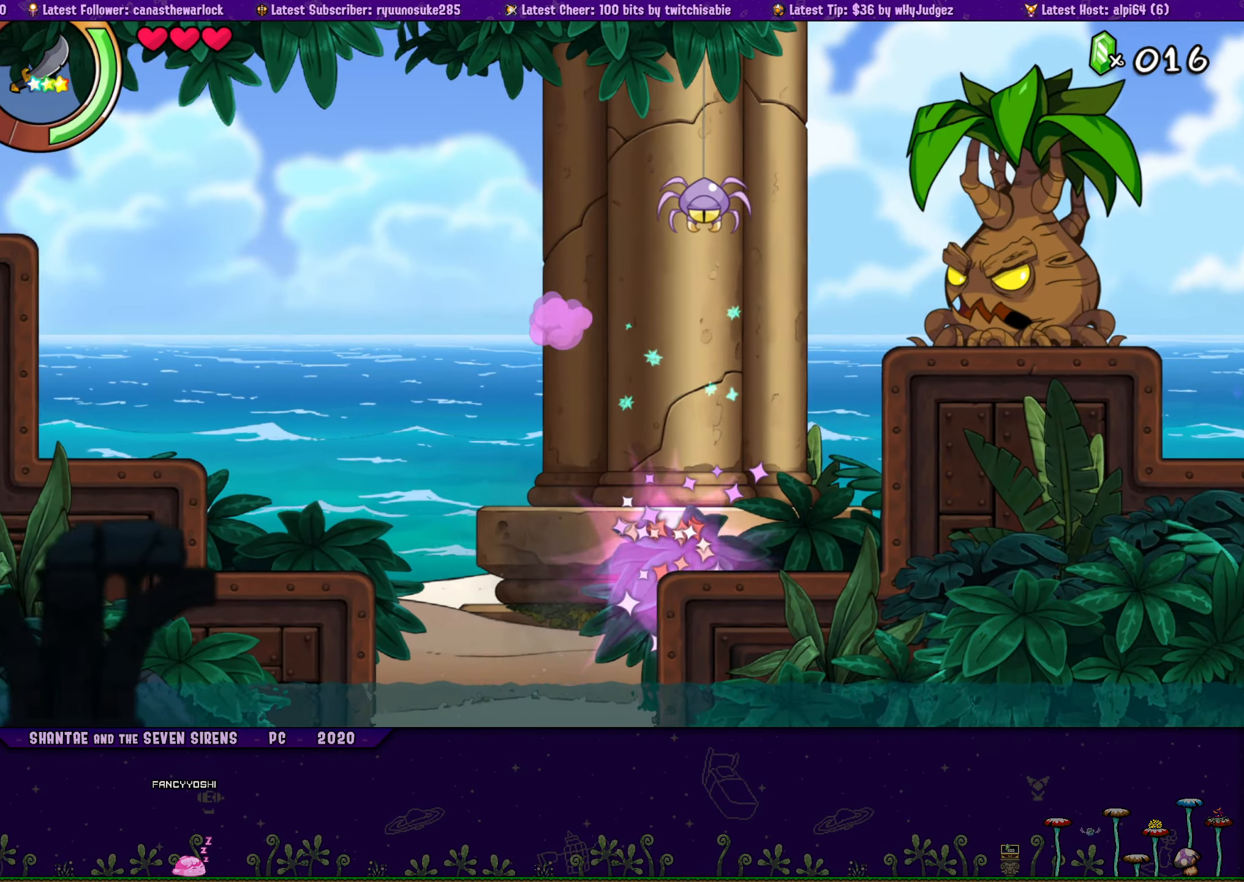
{"buttons": ["CROSS", "DPAD_UP", "DPAD_LEFT"], "button_events": [[350, "CROSS", "up"], [400, "R1", "up"], [450, "DPAD_UP", "down"], [484, "CROSS", "down"]]}
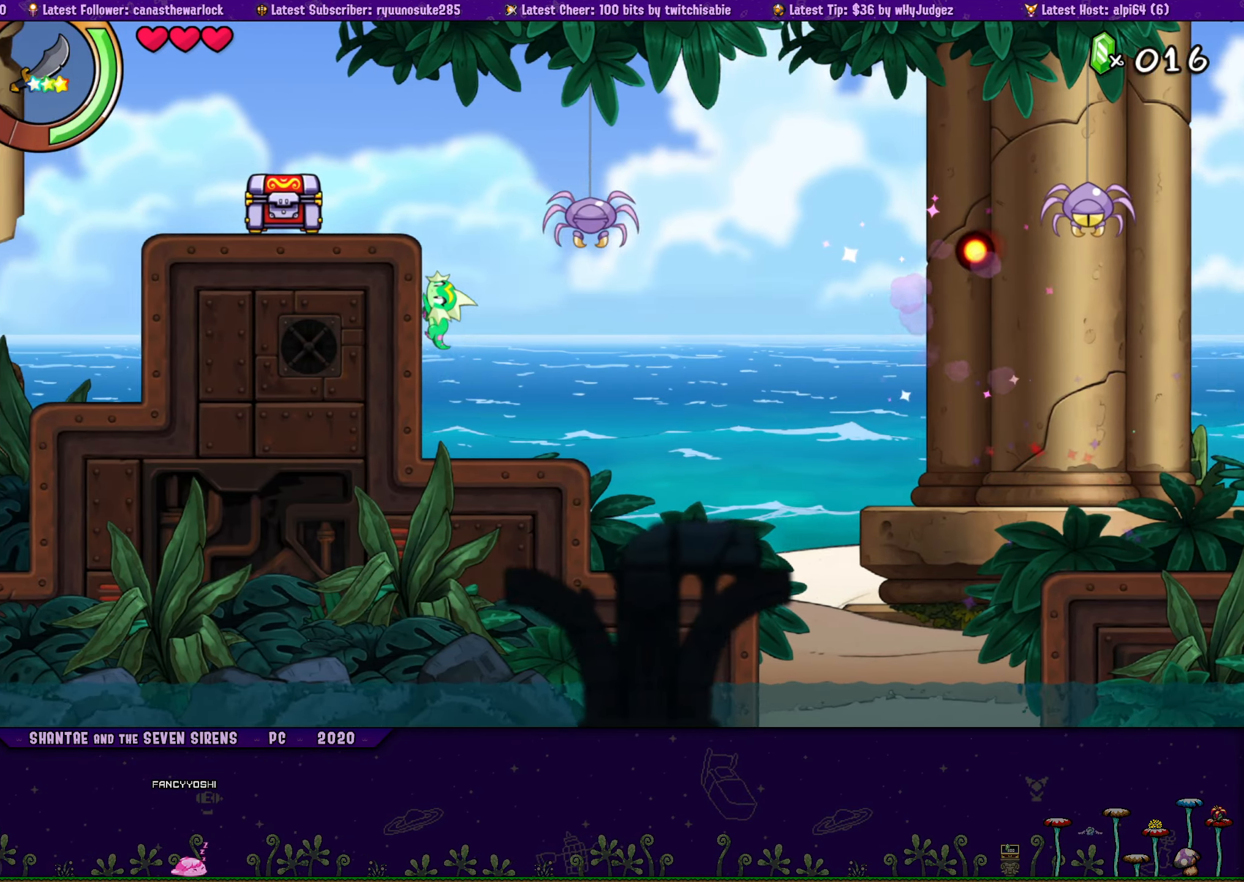
{"buttons": ["CROSS", "R1", "DPAD_LEFT"], "button_events": [[167, "DPAD_UP", "up"], [217, "R1", "down"]]}
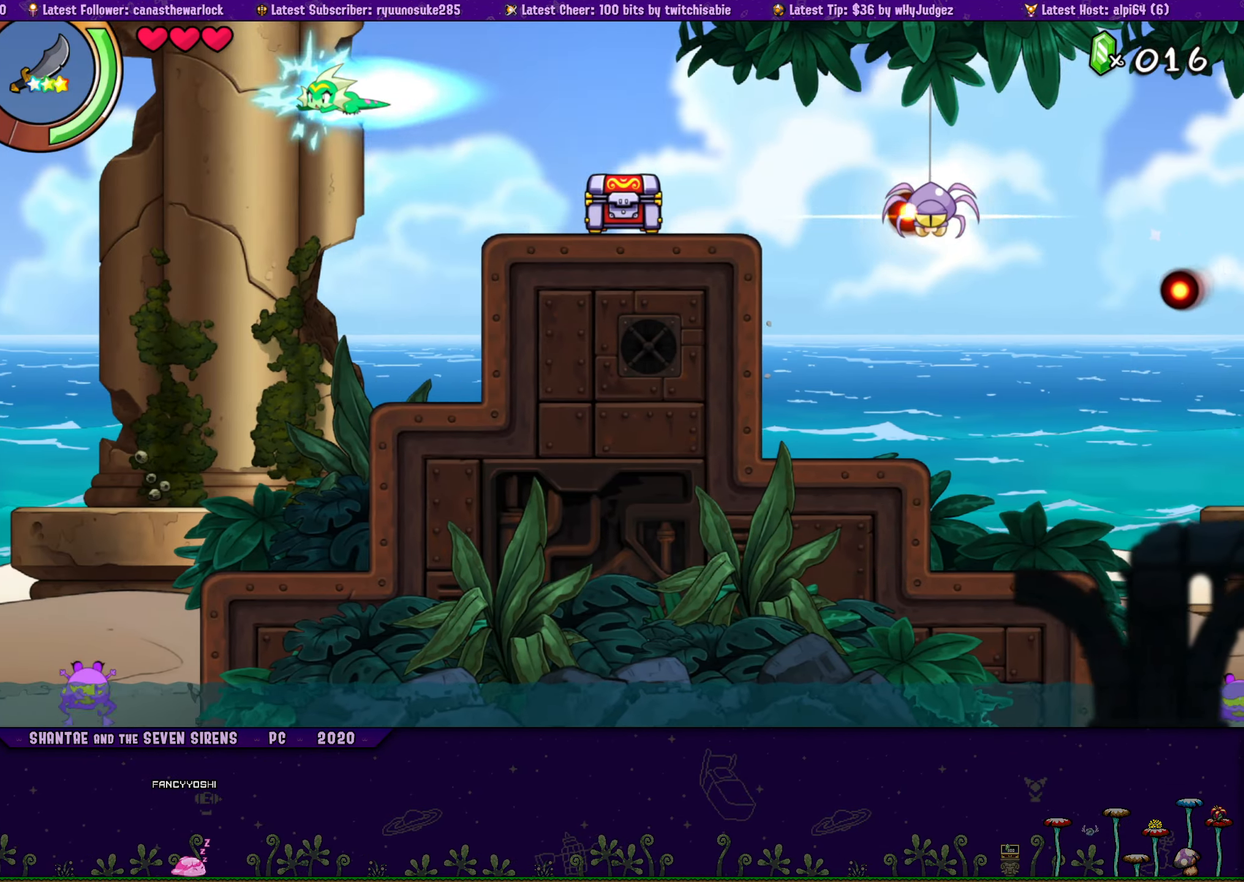
{"buttons": ["DPAD_LEFT"], "button_events": [[384, "CROSS", "up"], [417, "R1", "up"]]}
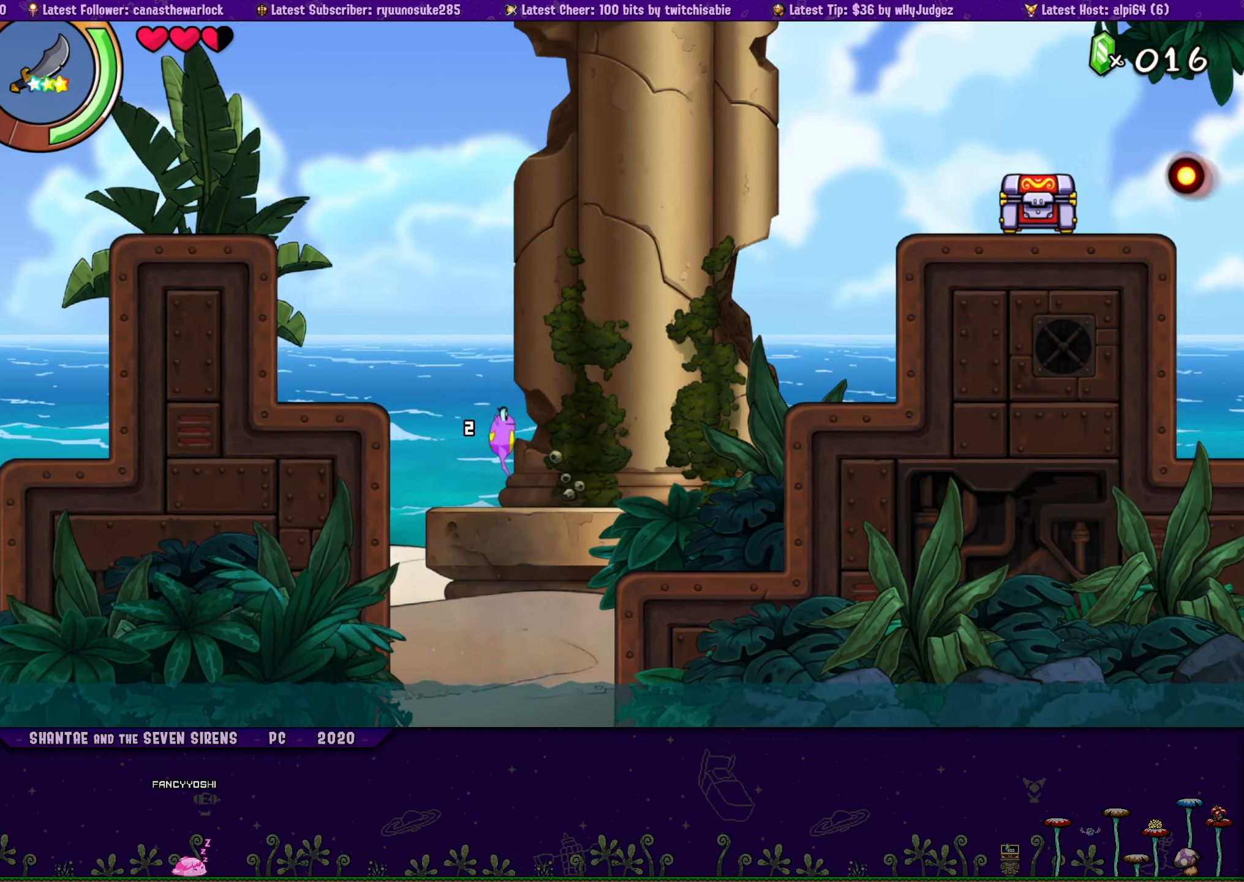
{"buttons": ["DPAD_UP", "DPAD_LEFT"], "button_events": [[67, "DPAD_UP", "down"], [150, "CROSS", "down"], [433, "CROSS", "up"]]}
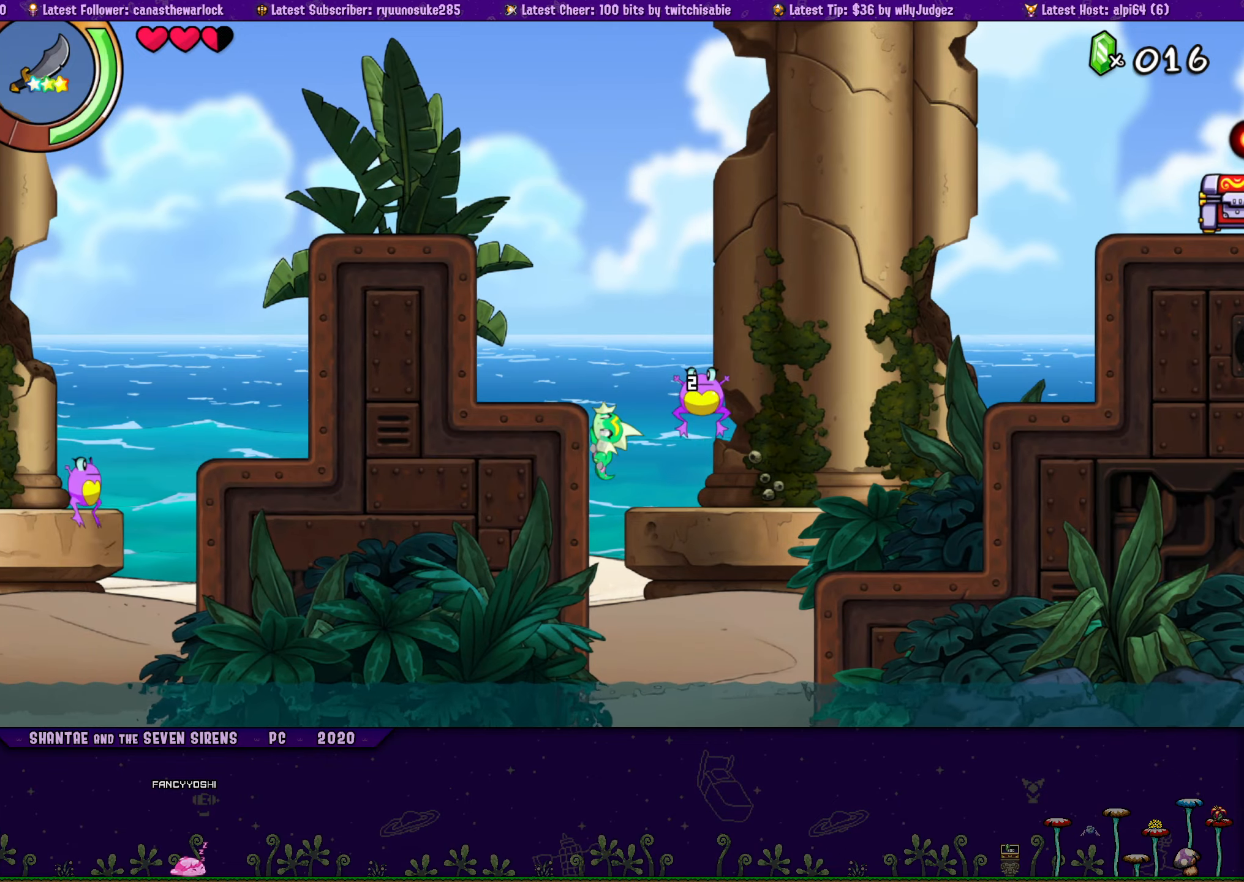
{"buttons": ["CROSS", "DPAD_UP", "DPAD_LEFT"], "button_events": [[33, "CROSS", "down"], [350, "CROSS", "up"], [483, "CROSS", "down"]]}
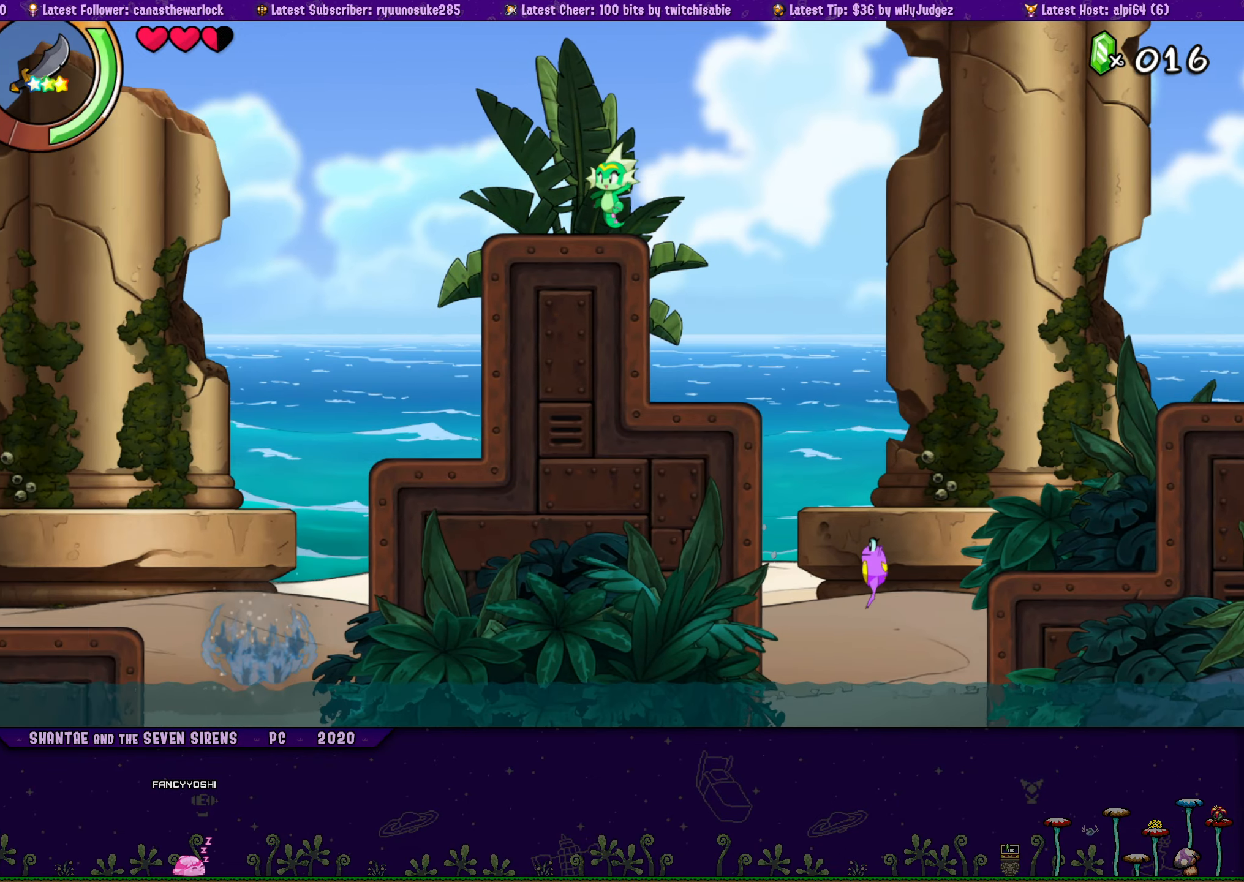
{"buttons": ["DPAD_LEFT"], "button_events": [[50, "R1", "down"], [66, "CROSS", "up"], [83, "DPAD_UP", "up"], [483, "R1", "up"]]}
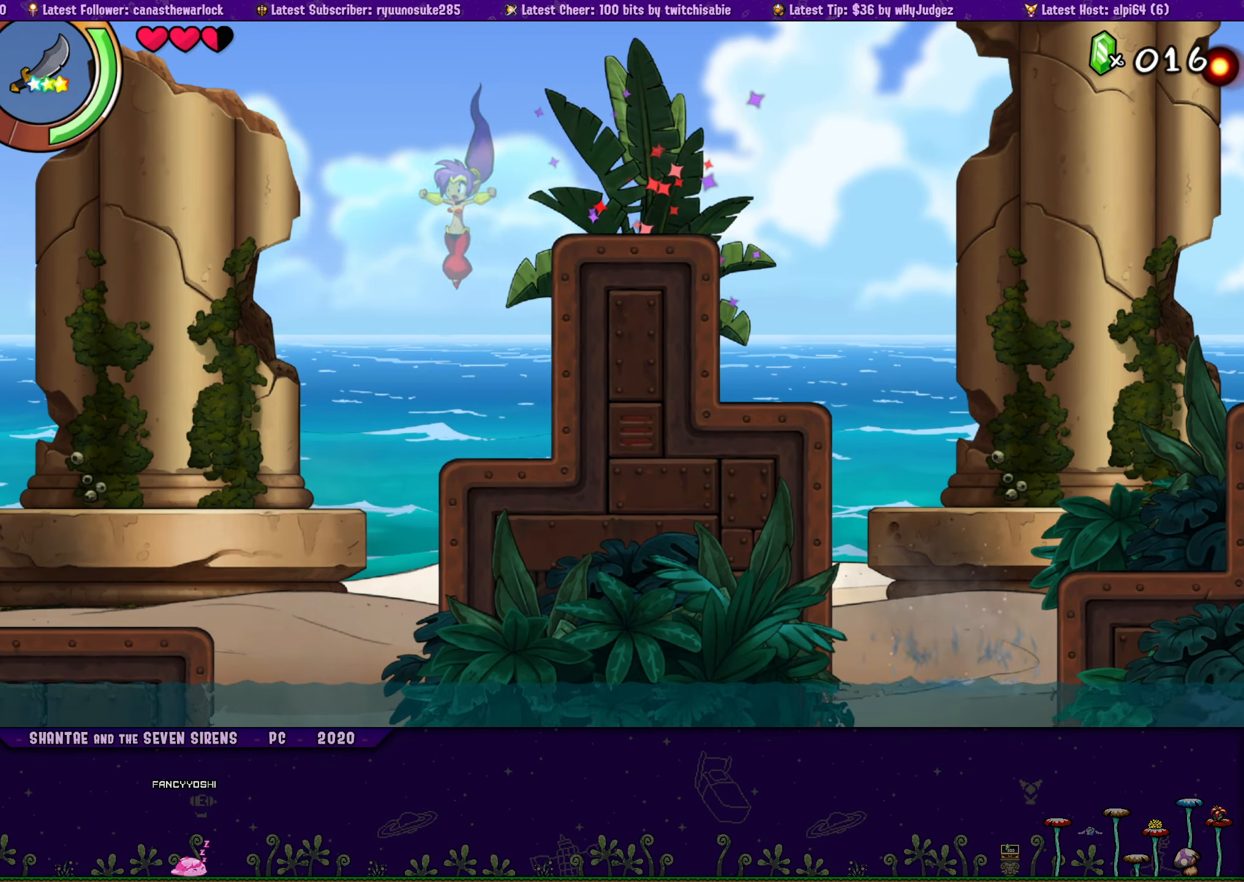
{"buttons": ["R1", "DPAD_LEFT"], "button_events": [[16, "R1", "down"]]}
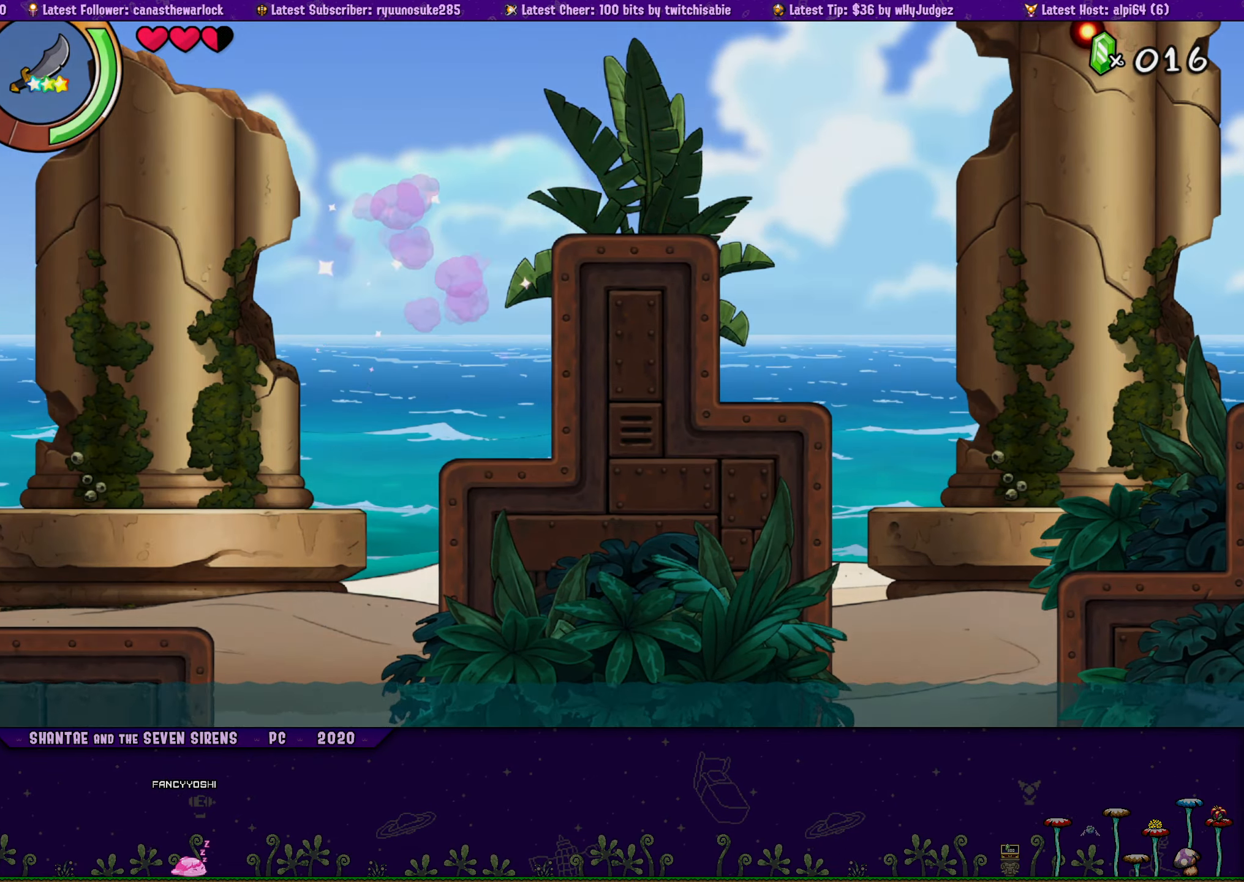
{"buttons": ["DPAD_LEFT"], "button_events": [[33, "DPAD_LEFT", "up"], [116, "R1", "up"], [366, "DPAD_LEFT", "down"]]}
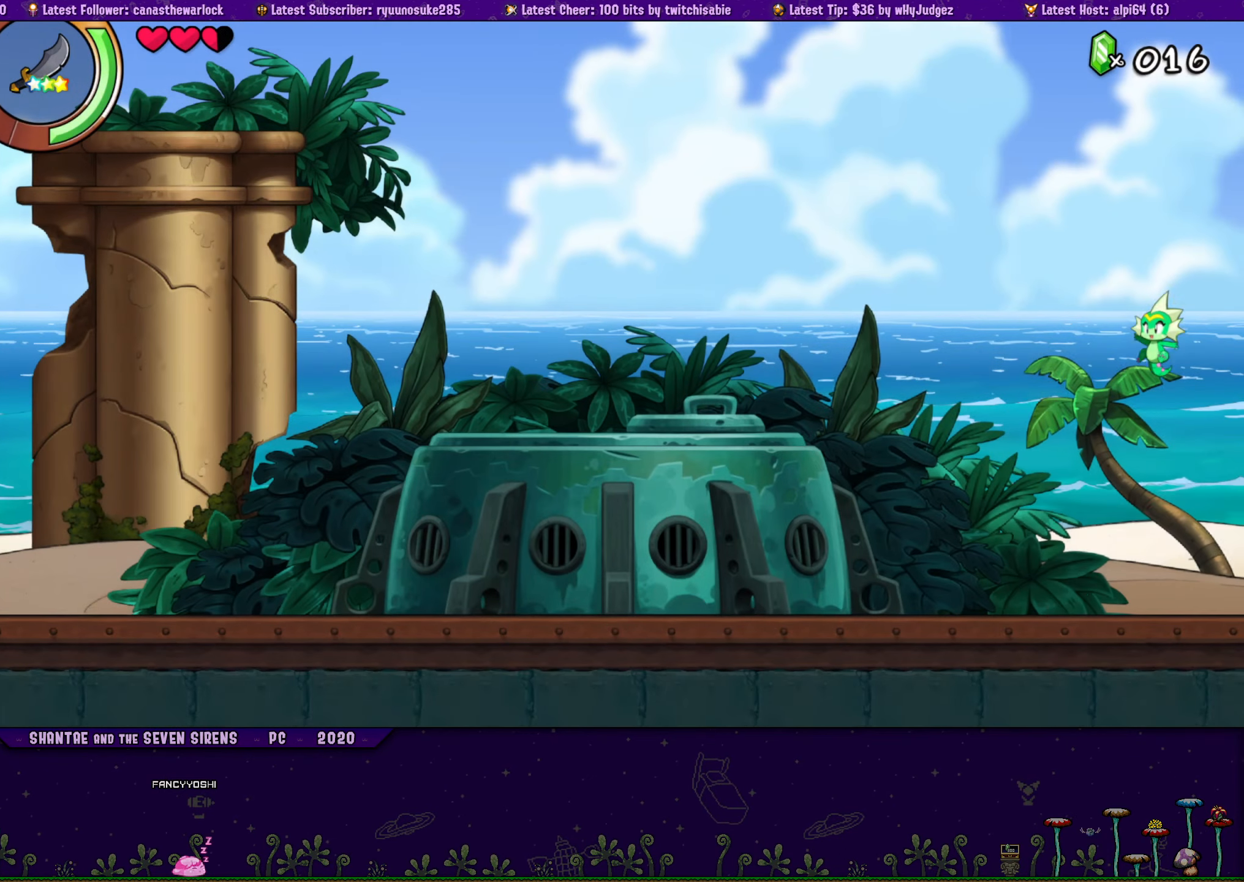
{"buttons": ["R1", "DPAD_LEFT"], "button_events": [[266, "CROSS", "down"], [416, "R1", "down"], [450, "CROSS", "up"]]}
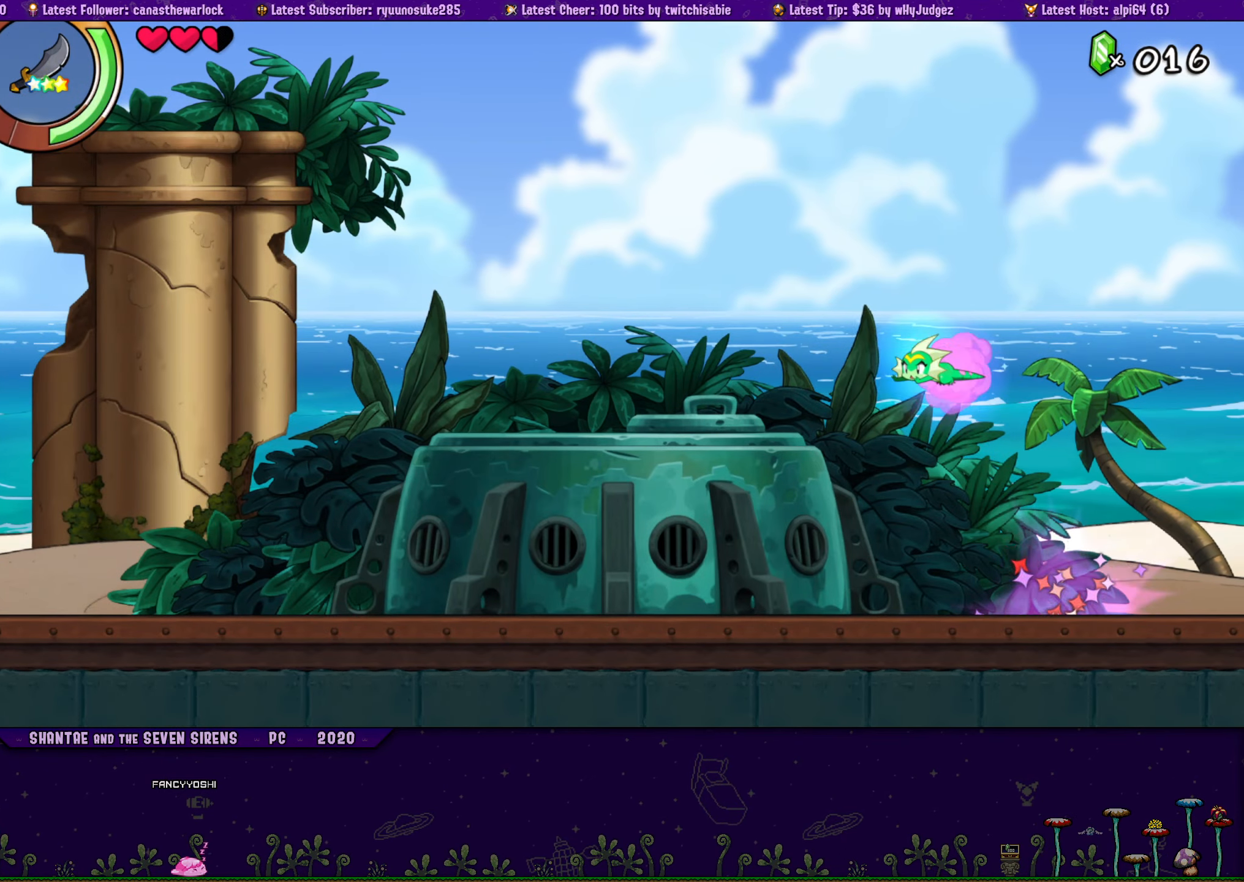
{"buttons": ["DPAD_UP", "DPAD_RIGHT"], "button_events": [[100, "R1", "up"], [300, "DPAD_UP", "down"], [350, "DPAD_LEFT", "up"], [366, "DPAD_RIGHT", "down"], [433, "CROSS", "down"], [500, "CROSS", "up"]]}
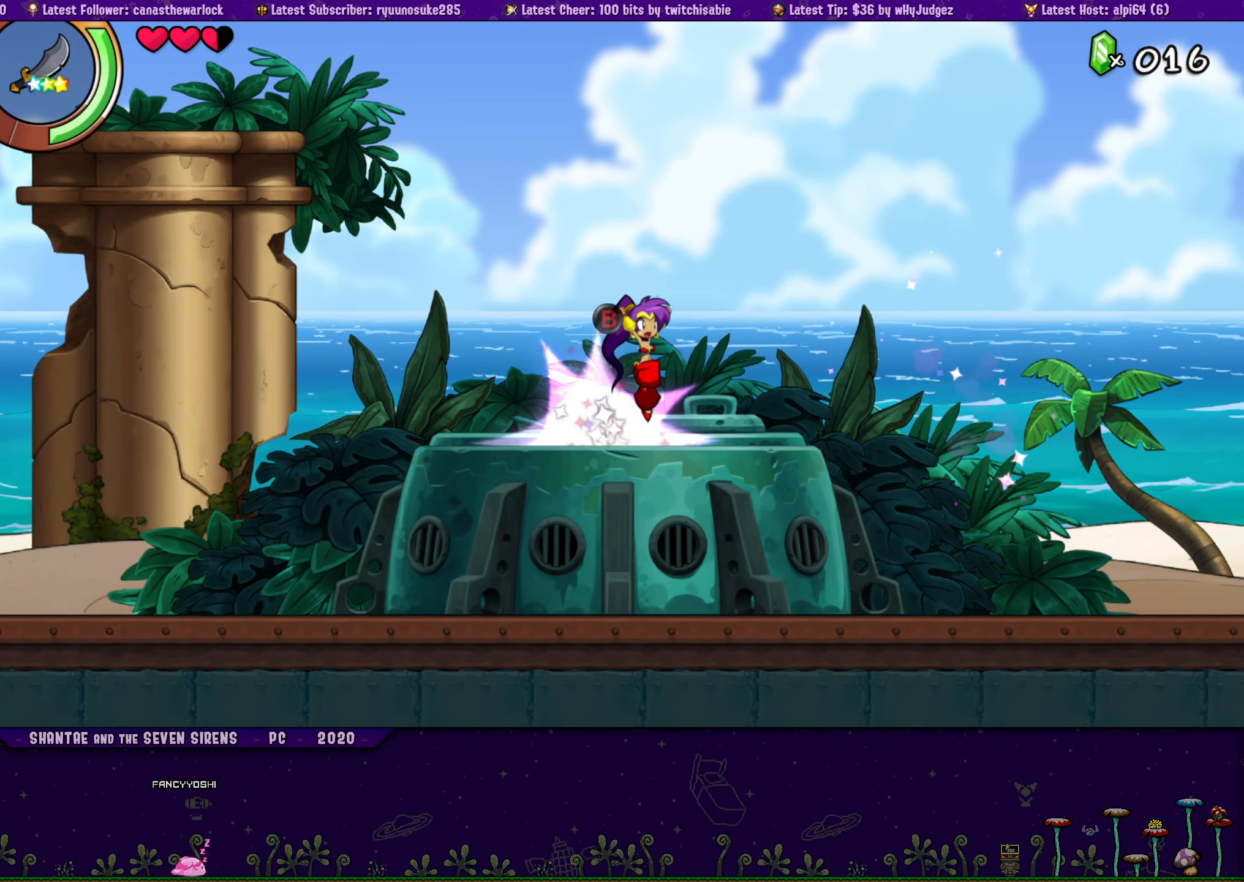
{"buttons": ["DPAD_UP", "DPAD_RIGHT"], "button_events": [[50, "DPAD_RIGHT", "up"], [66, "DPAD_LEFT", "down"], [83, "DPAD_UP", "up"], [216, "DPAD_UP", "down"], [316, "DPAD_LEFT", "up"], [333, "DPAD_RIGHT", "down"], [416, "CROSS", "down"], [466, "CROSS", "up"]]}
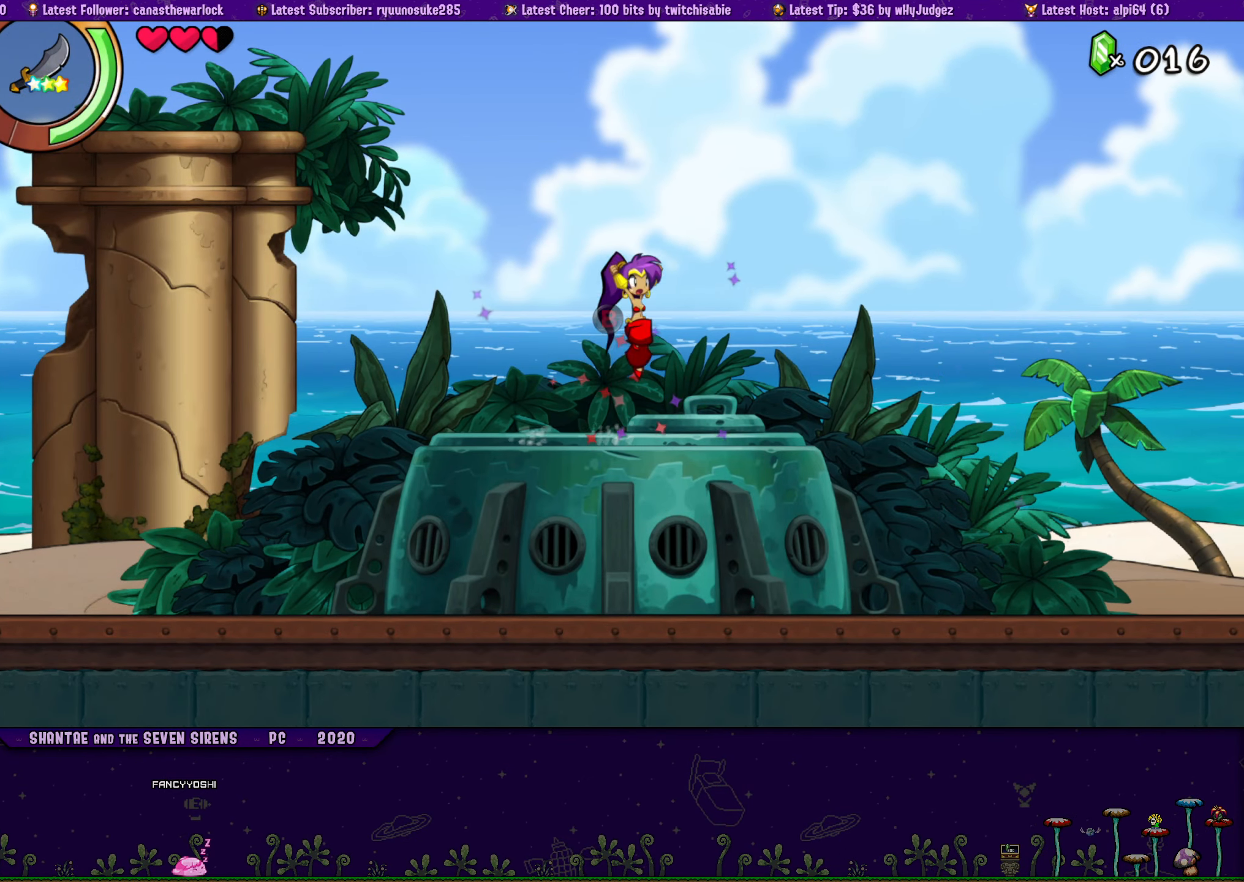
{"buttons": ["DPAD_UP", "DPAD_RIGHT"], "button_events": [[66, "DPAD_LEFT", "down"], [66, "DPAD_RIGHT", "up"], [83, "DPAD_UP", "up"], [200, "DPAD_UP", "down"], [250, "DPAD_LEFT", "up"], [283, "DPAD_RIGHT", "down"], [366, "CROSS", "down"], [416, "CROSS", "up"]]}
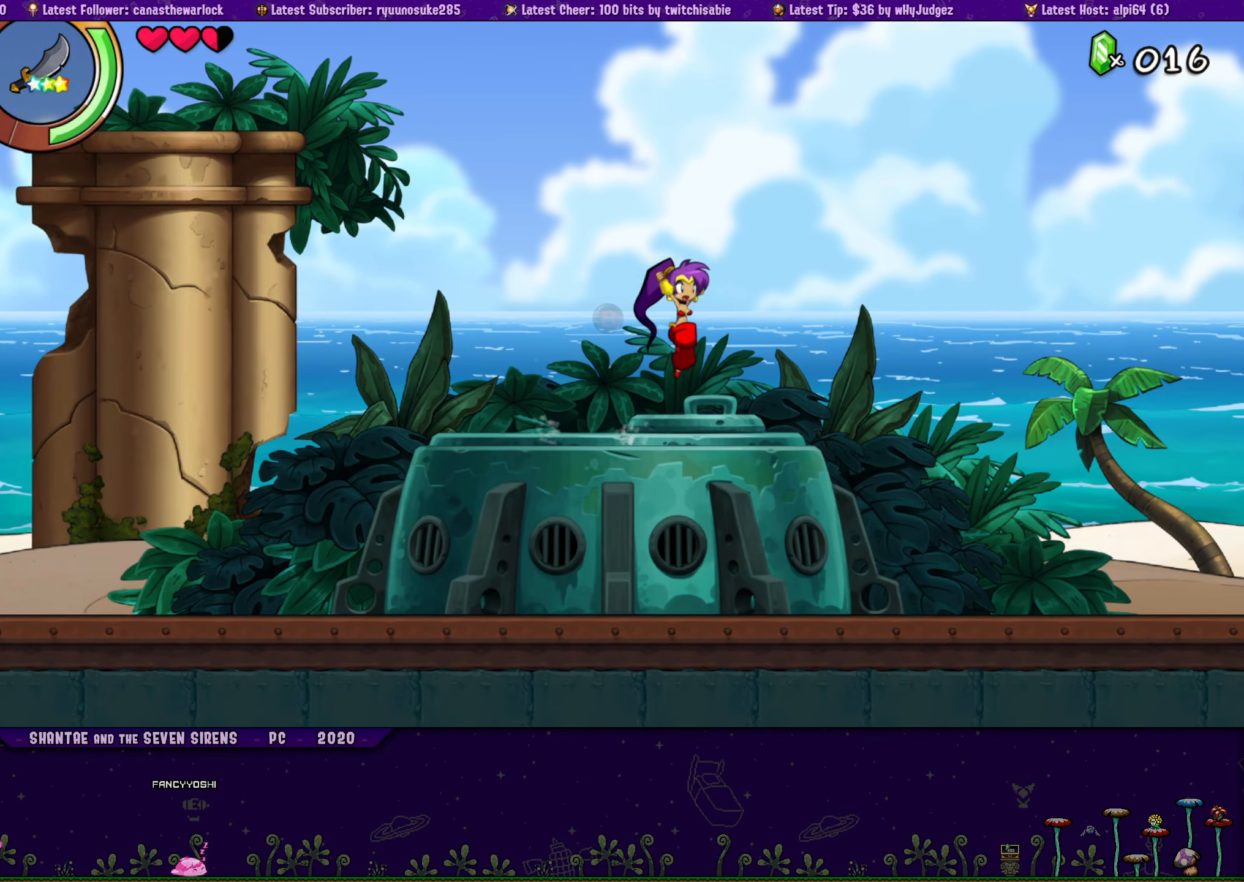
{"buttons": ["DPAD_LEFT"], "button_events": [[16, "DPAD_RIGHT", "up"], [33, "DPAD_LEFT", "down"], [50, "DPAD_UP", "up"], [150, "DPAD_UP", "down"], [200, "DPAD_LEFT", "up"], [200, "DPAD_RIGHT", "down"], [416, "DPAD_LEFT", "down"], [416, "DPAD_RIGHT", "up"], [450, "DPAD_UP", "up"]]}
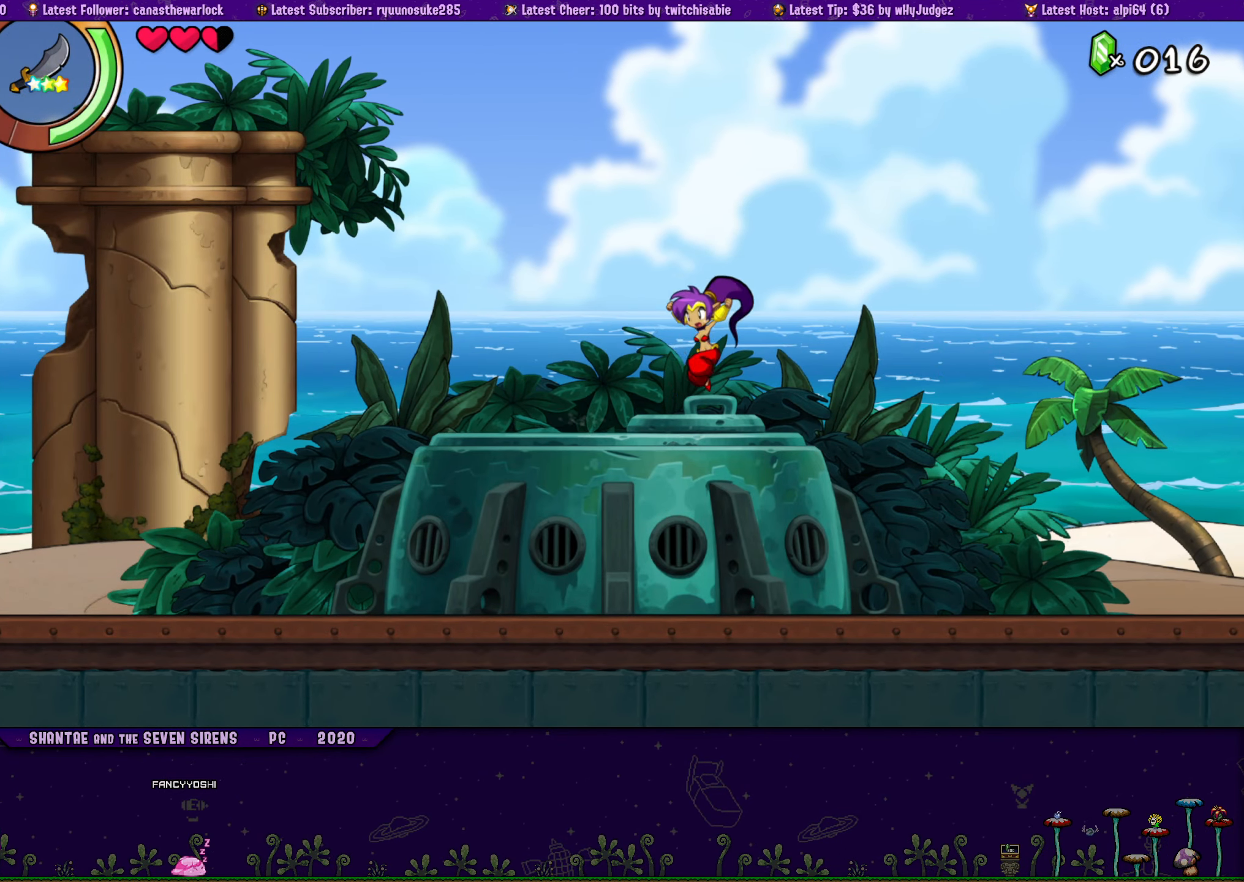
{"buttons": ["DPAD_LEFT"], "button_events": [[66, "DPAD_UP", "down"], [116, "DPAD_LEFT", "up"], [133, "DPAD_RIGHT", "down"], [166, "CROSS", "down"], [250, "CROSS", "up"], [300, "DPAD_RIGHT", "up"], [333, "DPAD_LEFT", "down"], [367, "DPAD_UP", "up"]]}
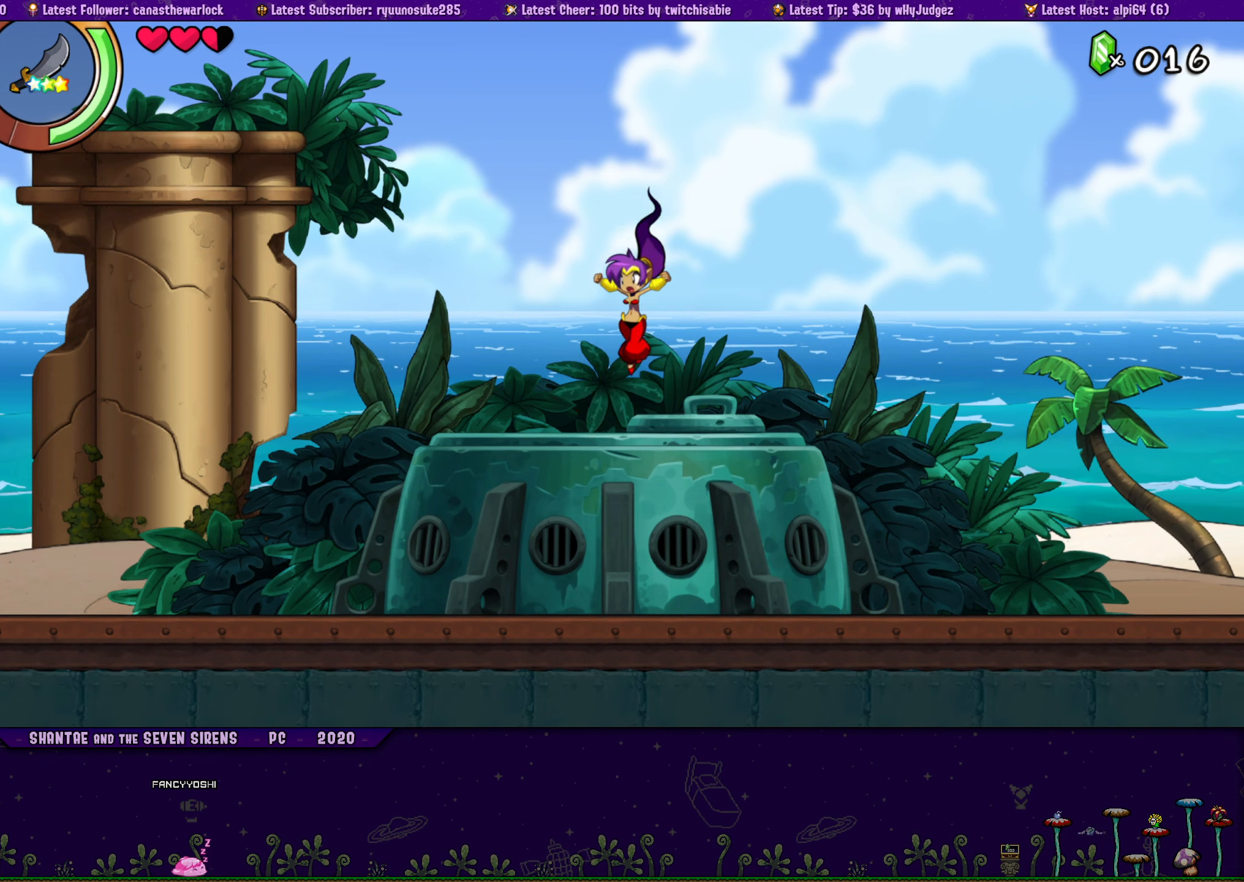
{"buttons": ["DPAD_UP", "DPAD_LEFT"], "button_events": [[33, "DPAD_UP", "down"], [83, "DPAD_LEFT", "up"], [100, "DPAD_RIGHT", "down"], [167, "CROSS", "down"], [250, "CROSS", "up"], [317, "DPAD_RIGHT", "up"], [333, "DPAD_LEFT", "down"], [367, "DPAD_UP", "up"], [500, "DPAD_UP", "down"]]}